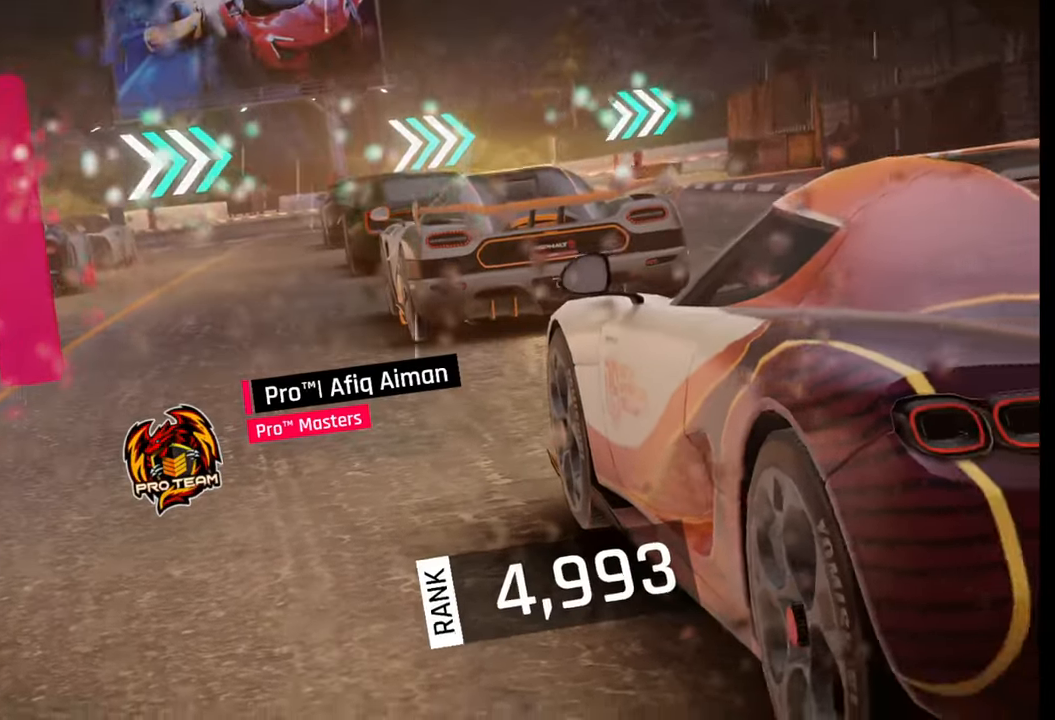
Gameplay with a controller (PlayStation layout); each line is a JSON object with the inputs held at the frame after it. "events" lists button and stick changes between this image and that frame as [ms after this image, input, new state], when the widget could be followed in between.
{"buttons": [], "left_stick": "center", "right_stick": "center", "events": [[317, "right_stick", "right"], [500, "right_stick", "center"]]}
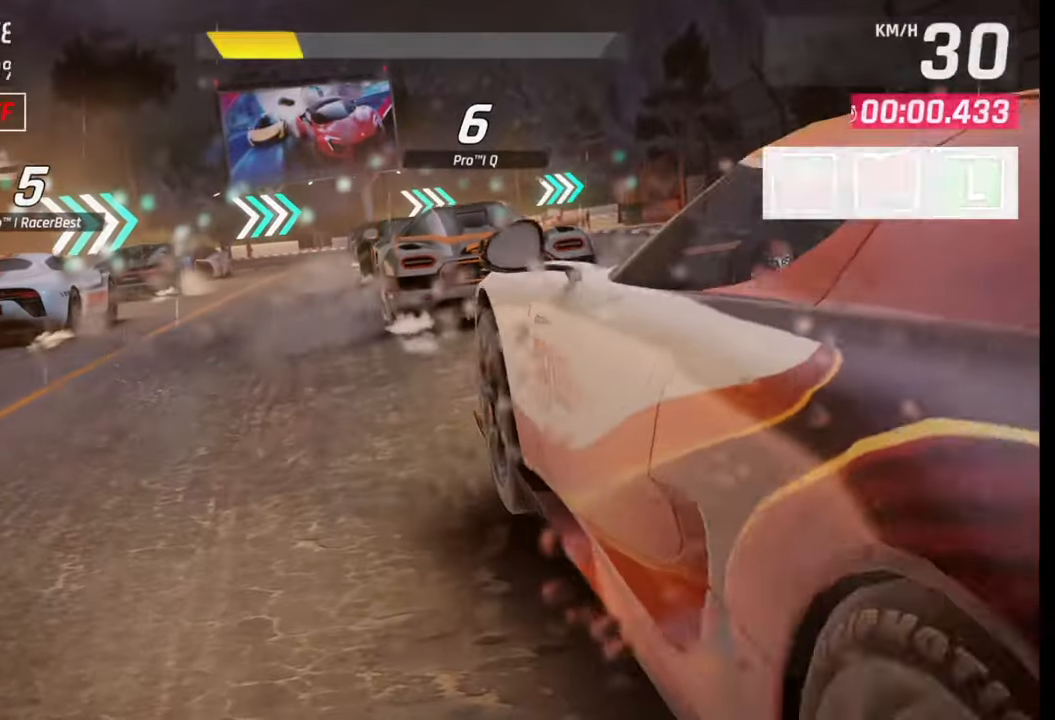
{"buttons": [], "left_stick": "center", "right_stick": "center", "events": [[100, "right_stick", "right"], [233, "right_stick", "center"], [317, "right_stick", "right"], [450, "right_stick", "center"]]}
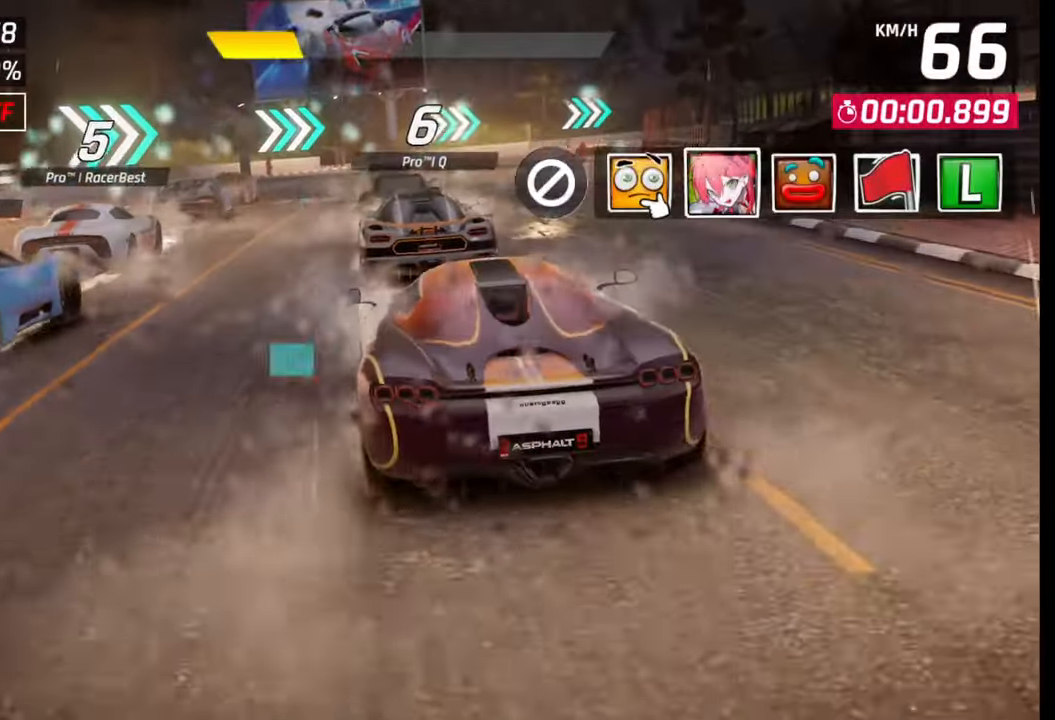
{"buttons": [], "left_stick": "center", "right_stick": "center", "events": [[67, "TRIANGLE", "down"], [167, "TRIANGLE", "up"]]}
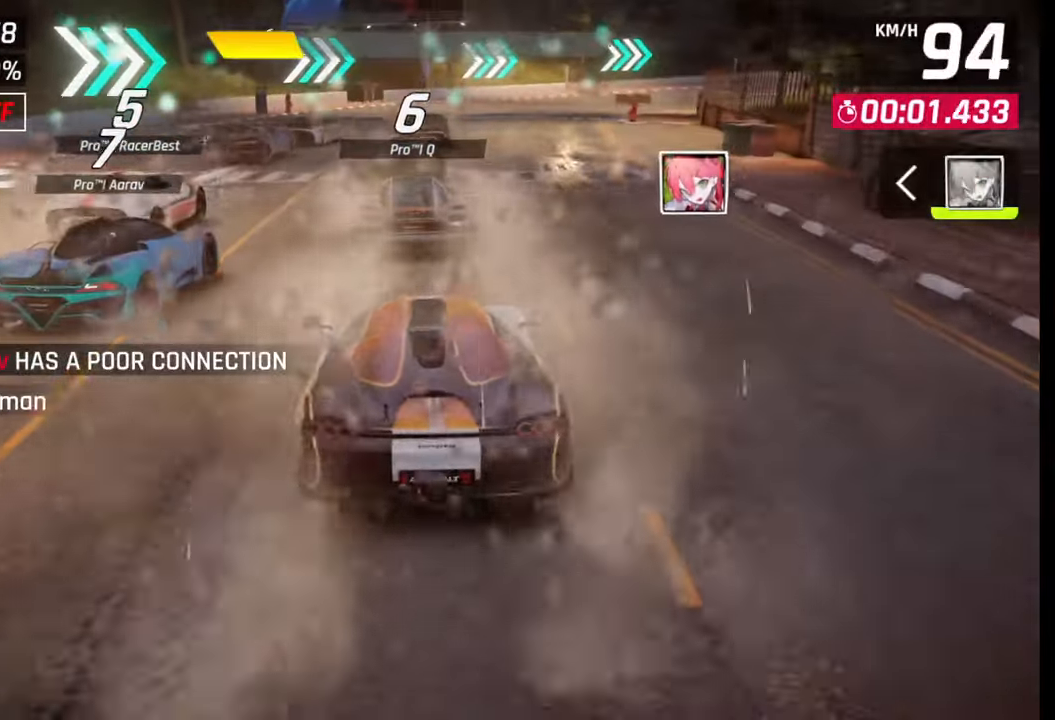
{"buttons": [], "left_stick": "center", "right_stick": "center", "events": []}
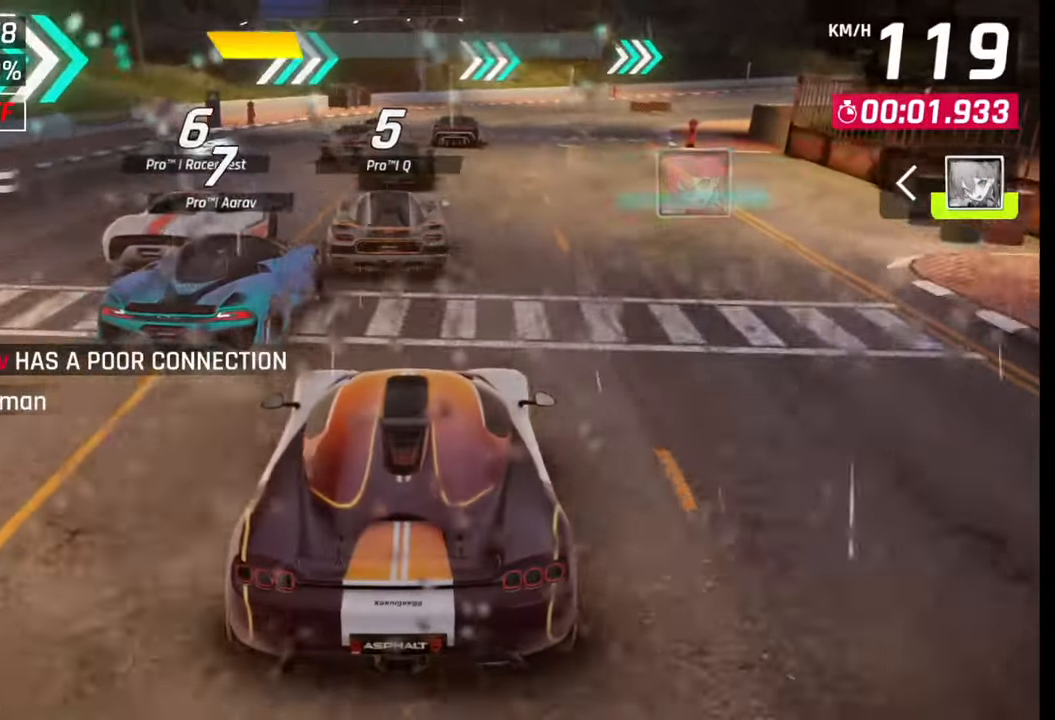
{"buttons": [], "left_stick": "center", "right_stick": "center", "events": []}
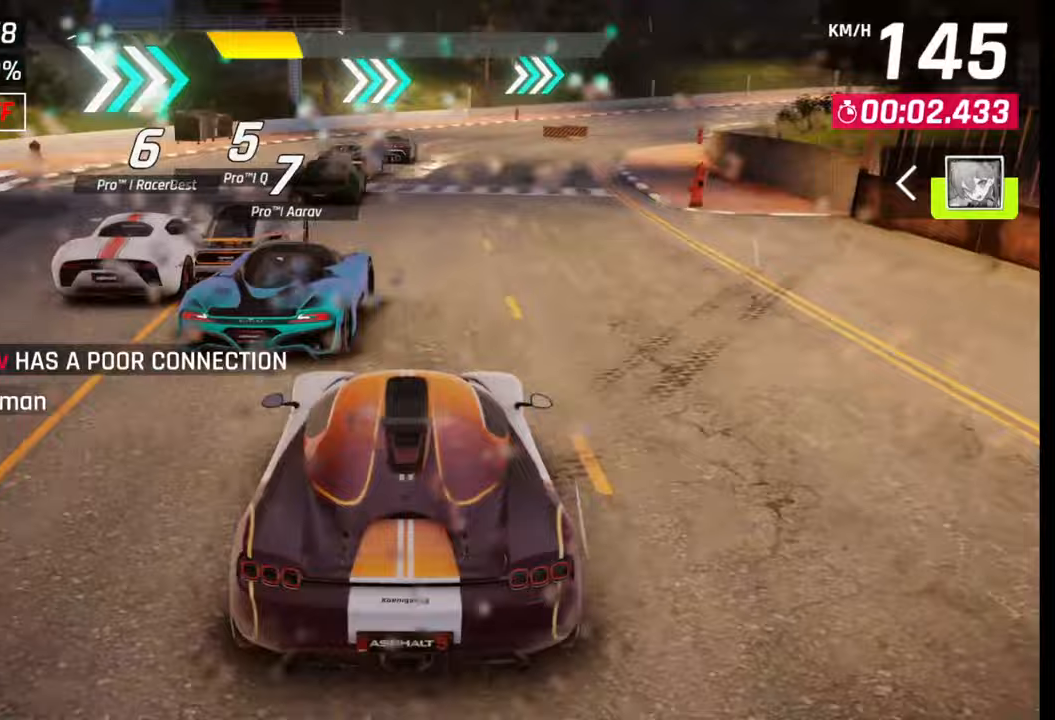
{"buttons": [], "left_stick": "right", "right_stick": "center", "events": [[33, "left_stick", "right"]]}
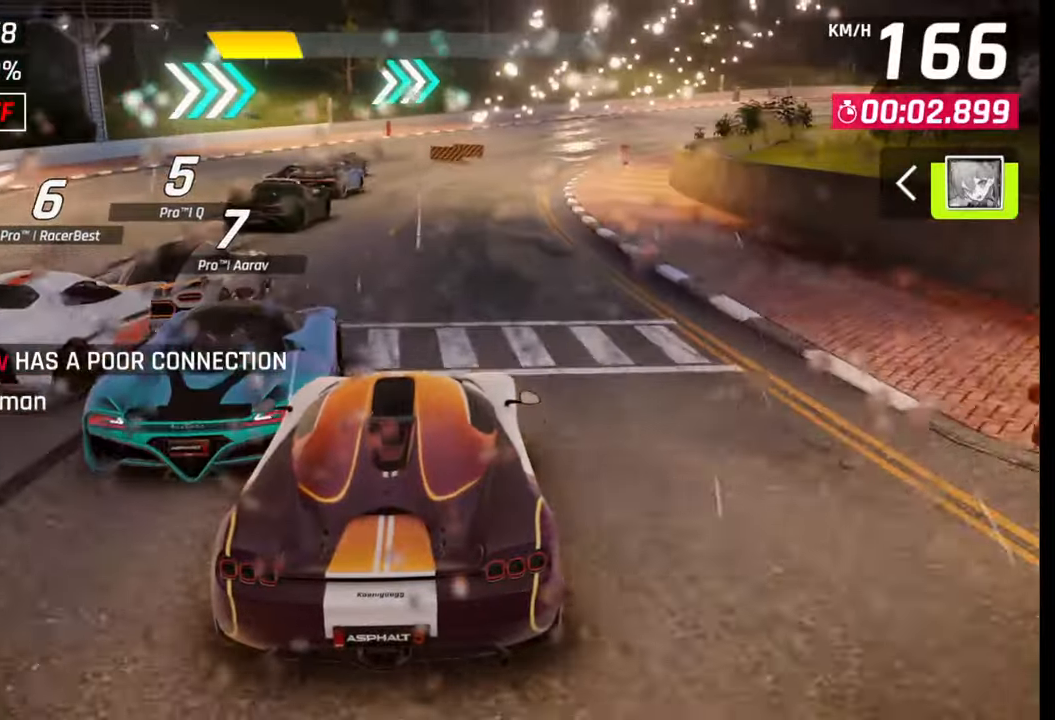
{"buttons": [], "left_stick": "right", "right_stick": "center", "events": []}
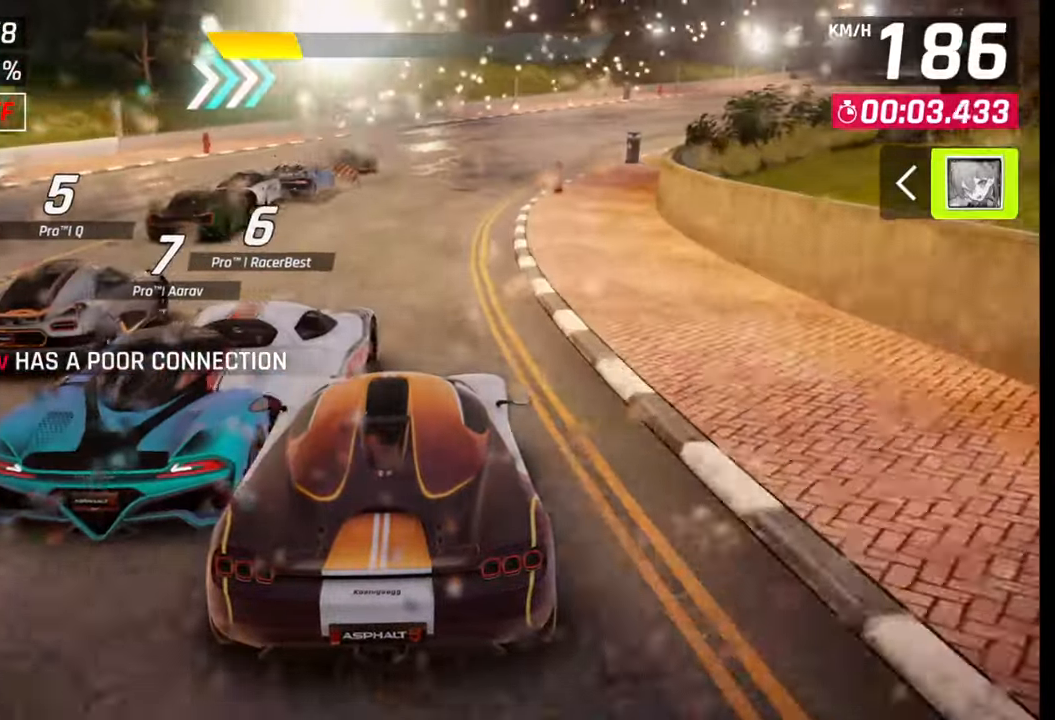
{"buttons": [], "left_stick": "right", "right_stick": "center", "events": []}
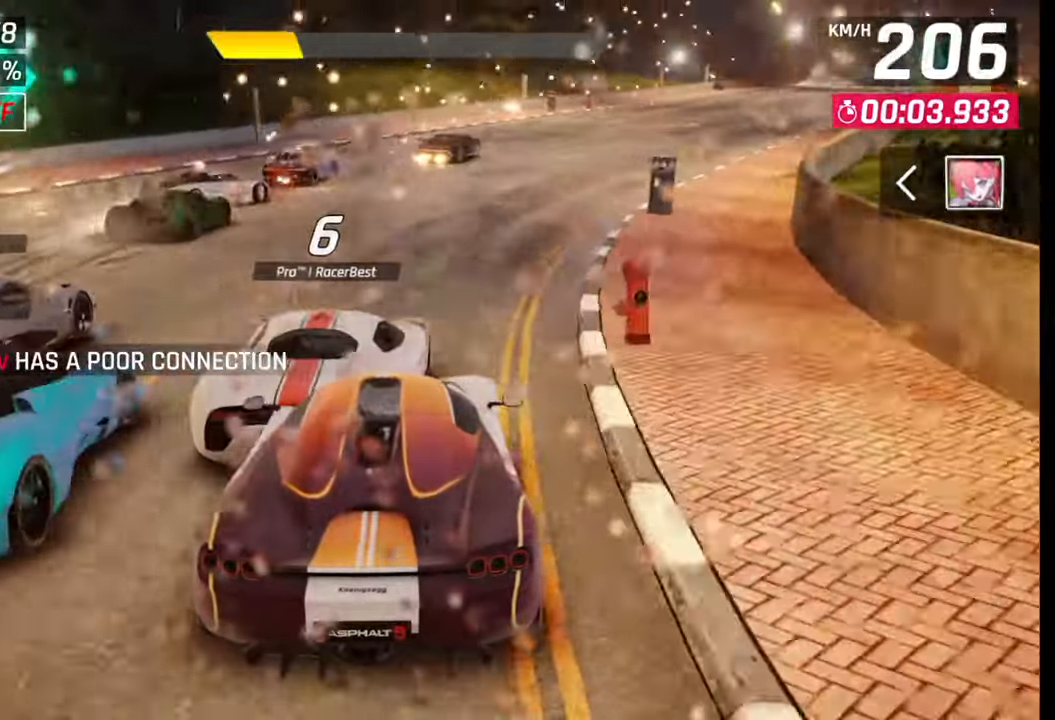
{"buttons": [], "left_stick": "right", "right_stick": "center", "events": []}
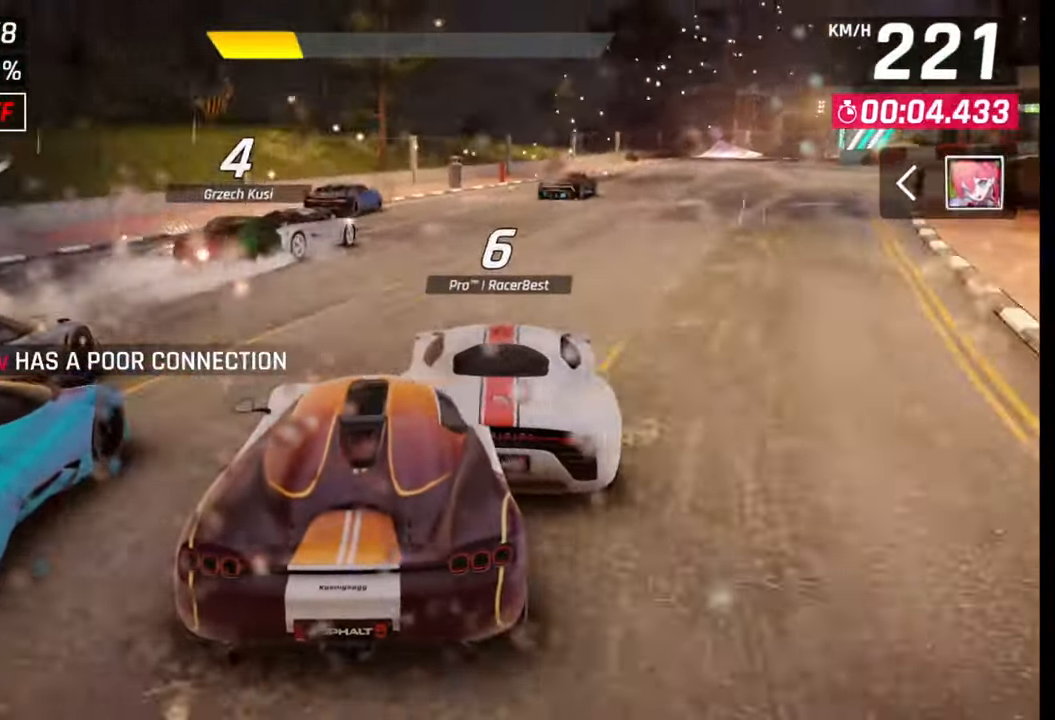
{"buttons": [], "left_stick": "right", "right_stick": "center", "events": []}
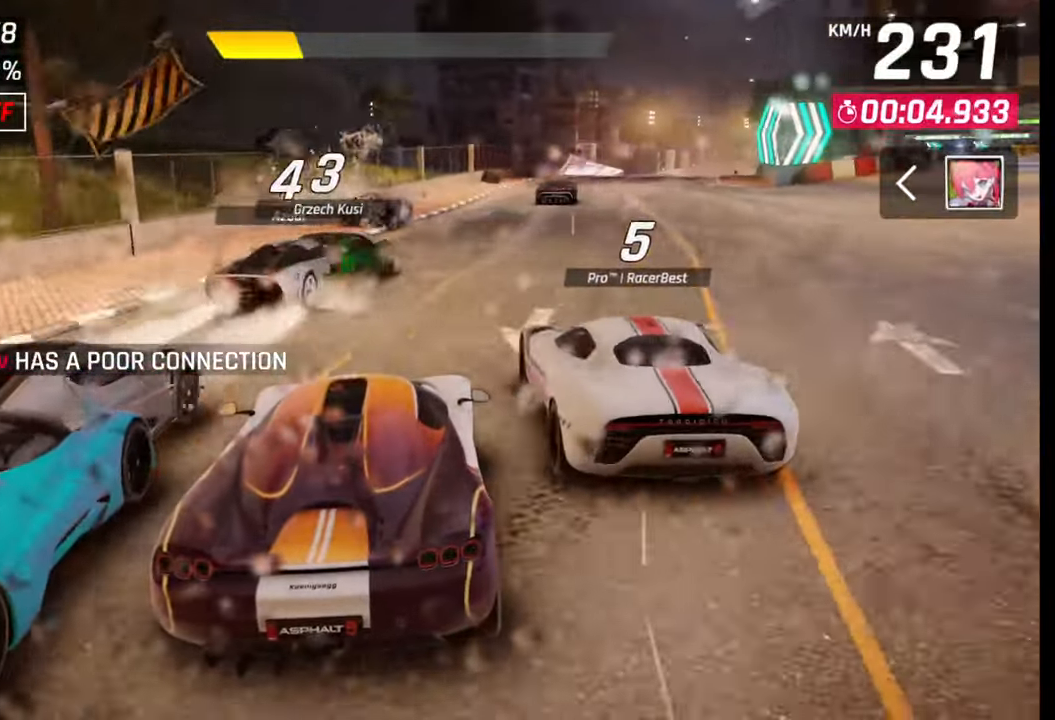
{"buttons": [], "left_stick": "right", "right_stick": "center", "events": []}
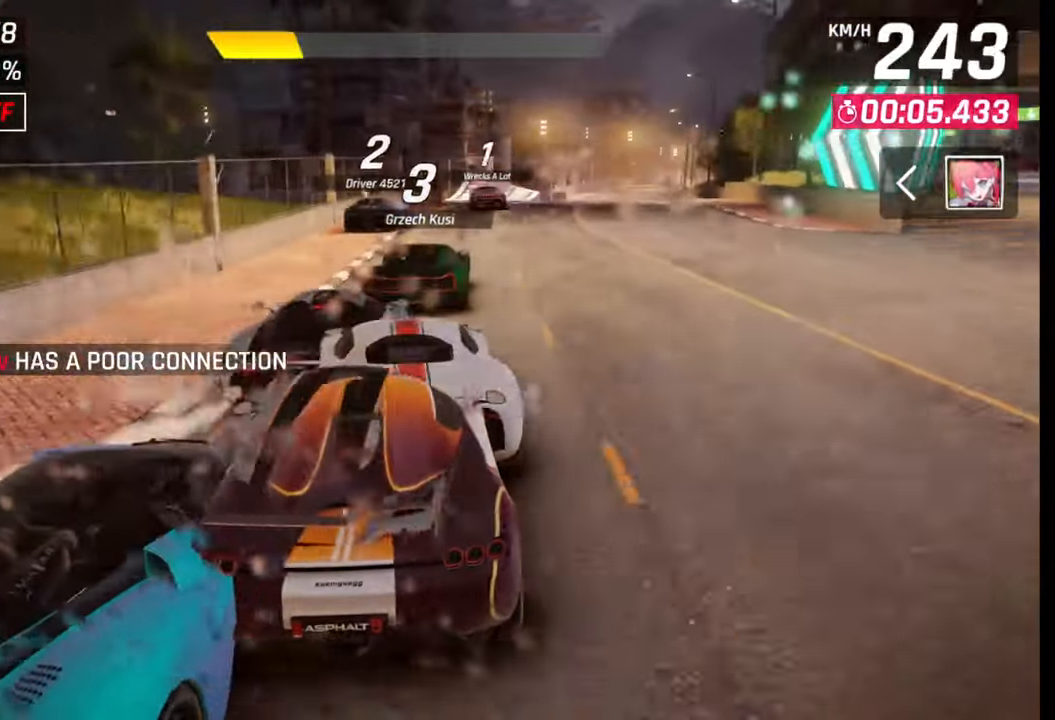
{"buttons": [], "left_stick": "center", "right_stick": "center", "events": [[467, "left_stick", "center"]]}
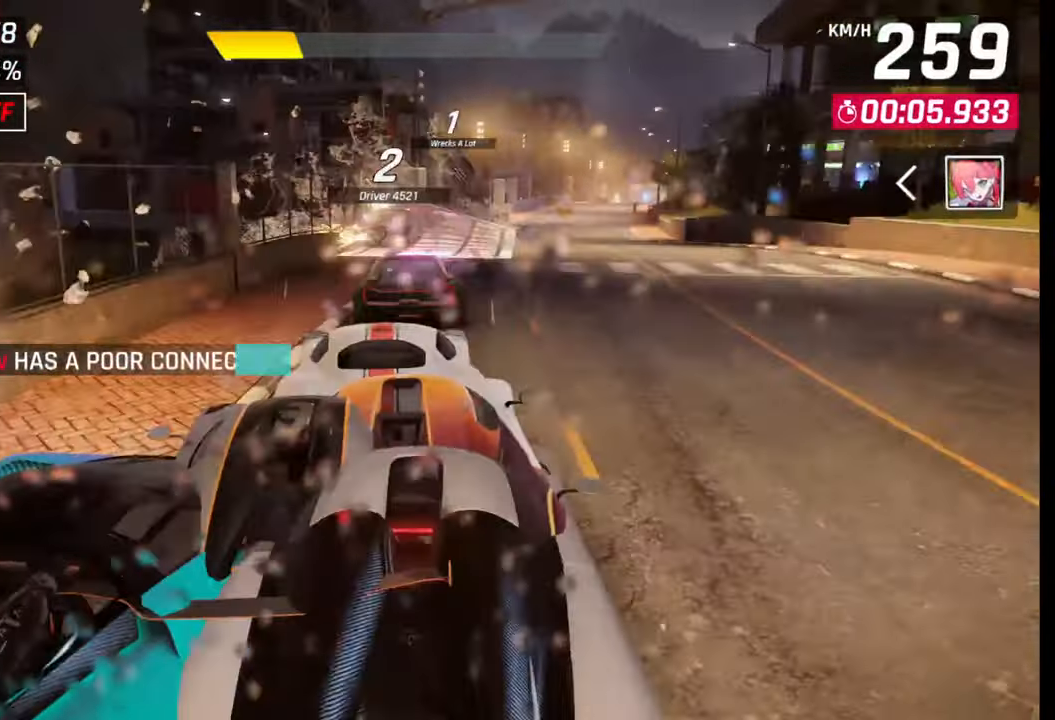
{"buttons": ["SQUARE"], "left_stick": "center", "right_stick": "center", "events": [[333, "left_stick", "right"], [433, "left_stick", "center"], [467, "SQUARE", "down"]]}
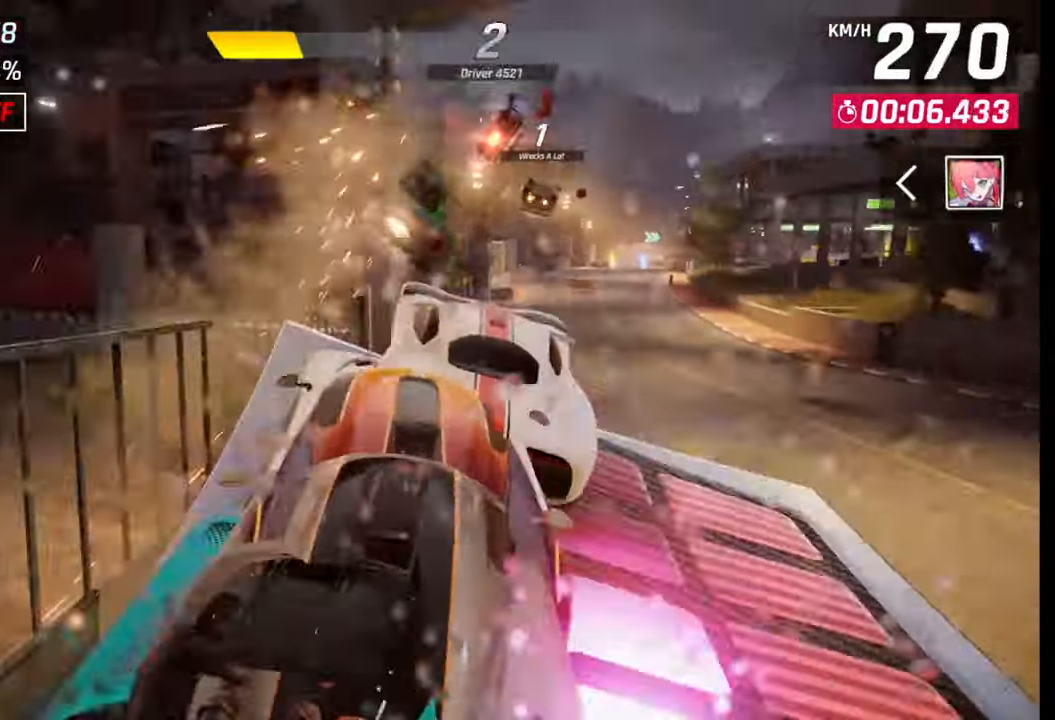
{"buttons": ["CROSS", "R1"], "left_stick": "right", "right_stick": "center", "events": [[33, "SQUARE", "up"], [133, "CROSS", "down"], [150, "R1", "down"], [150, "left_stick", "right"], [250, "CROSS", "up"], [250, "R1", "up"], [300, "CROSS", "down"], [317, "R1", "down"], [400, "CROSS", "up"], [400, "R1", "up"], [467, "CROSS", "down"], [467, "R1", "down"]]}
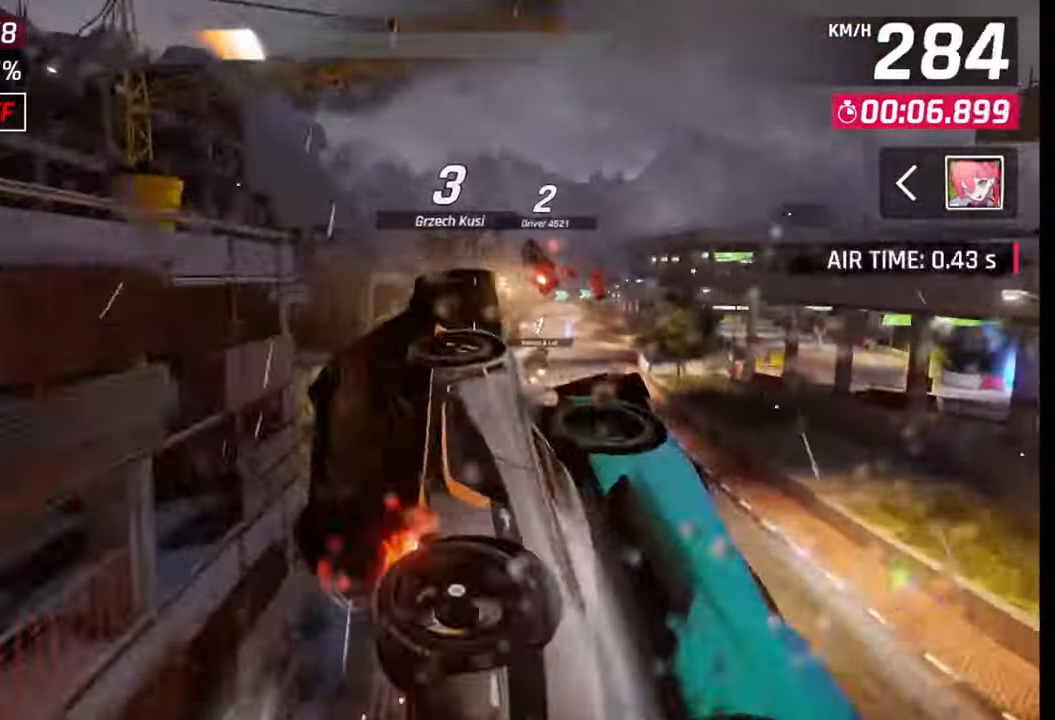
{"buttons": ["CROSS", "R1"], "left_stick": "right", "right_stick": "center", "events": [[50, "CROSS", "up"], [50, "R1", "up"], [117, "CROSS", "down"], [117, "R1", "down"], [217, "CROSS", "up"], [217, "R1", "up"], [283, "R1", "down"], [300, "CROSS", "down"], [350, "CROSS", "up"], [367, "R1", "up"], [450, "CROSS", "down"], [450, "R1", "down"]]}
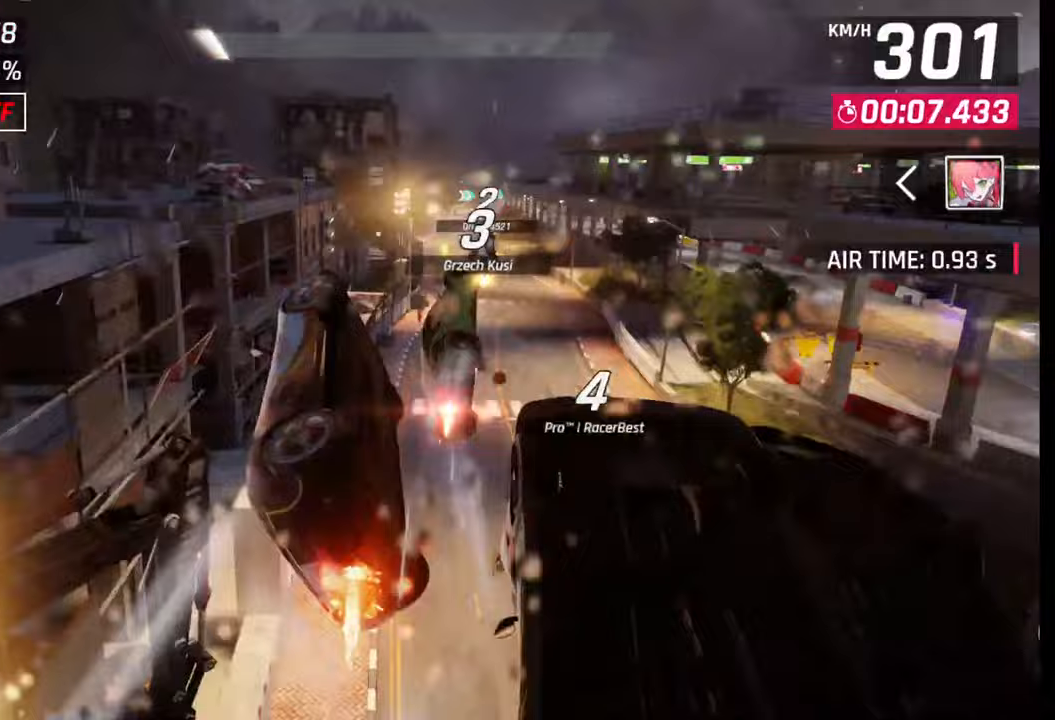
{"buttons": ["R1"], "left_stick": "center", "right_stick": "center", "events": [[17, "CROSS", "up"], [17, "R1", "up"], [100, "R1", "down"], [117, "CROSS", "down"], [183, "CROSS", "up"], [183, "R1", "up"], [233, "left_stick", "center"], [267, "CROSS", "down"], [267, "R1", "down"], [333, "CROSS", "up"], [350, "R1", "up"], [417, "R1", "down"], [433, "CROSS", "down"], [500, "CROSS", "up"]]}
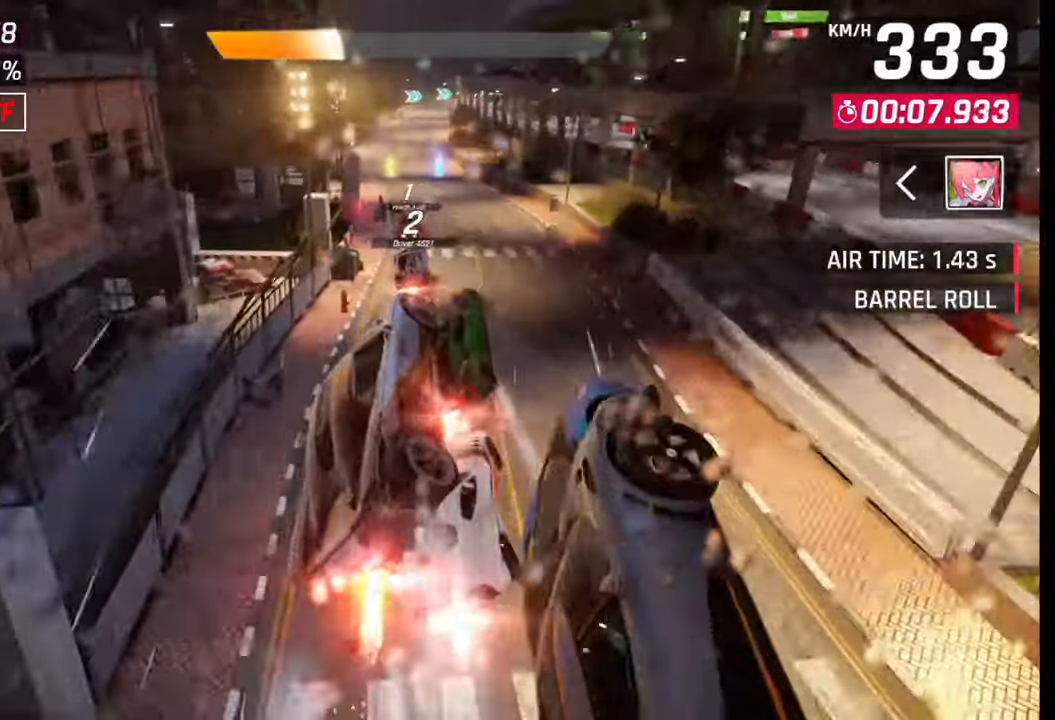
{"buttons": [], "left_stick": "center", "right_stick": "center", "events": [[17, "R1", "up"], [33, "left_stick", "left"], [83, "CROSS", "down"], [83, "R1", "down"], [167, "CROSS", "up"], [183, "R1", "up"], [233, "CROSS", "down"], [233, "R1", "down"], [317, "CROSS", "up"], [317, "left_stick", "center"], [333, "R1", "up"]]}
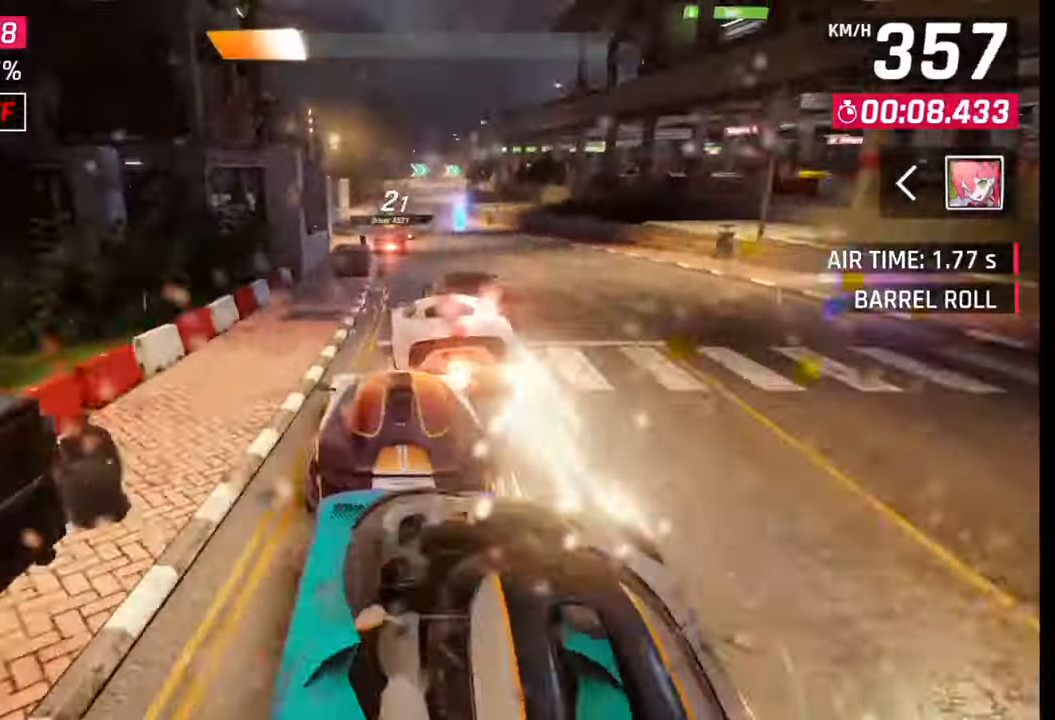
{"buttons": [], "left_stick": "center", "right_stick": "center", "events": [[67, "SQUARE", "down"], [133, "SQUARE", "up"], [417, "SQUARE", "down"], [483, "SQUARE", "up"]]}
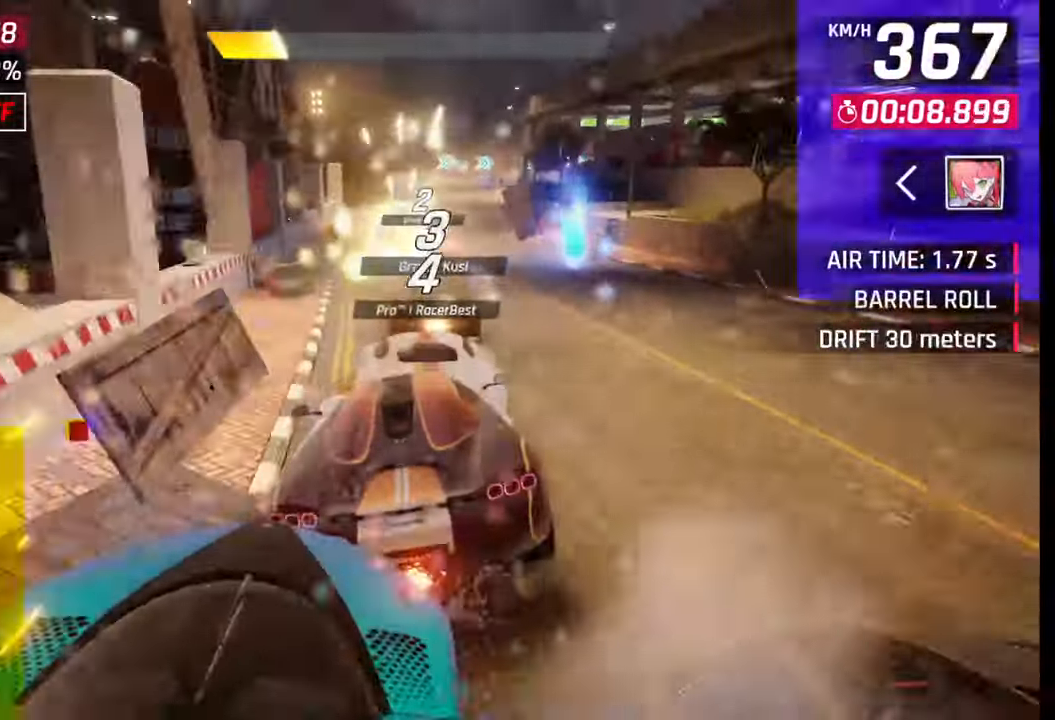
{"buttons": [], "left_stick": "right", "right_stick": "center", "events": [[317, "left_stick", "right"]]}
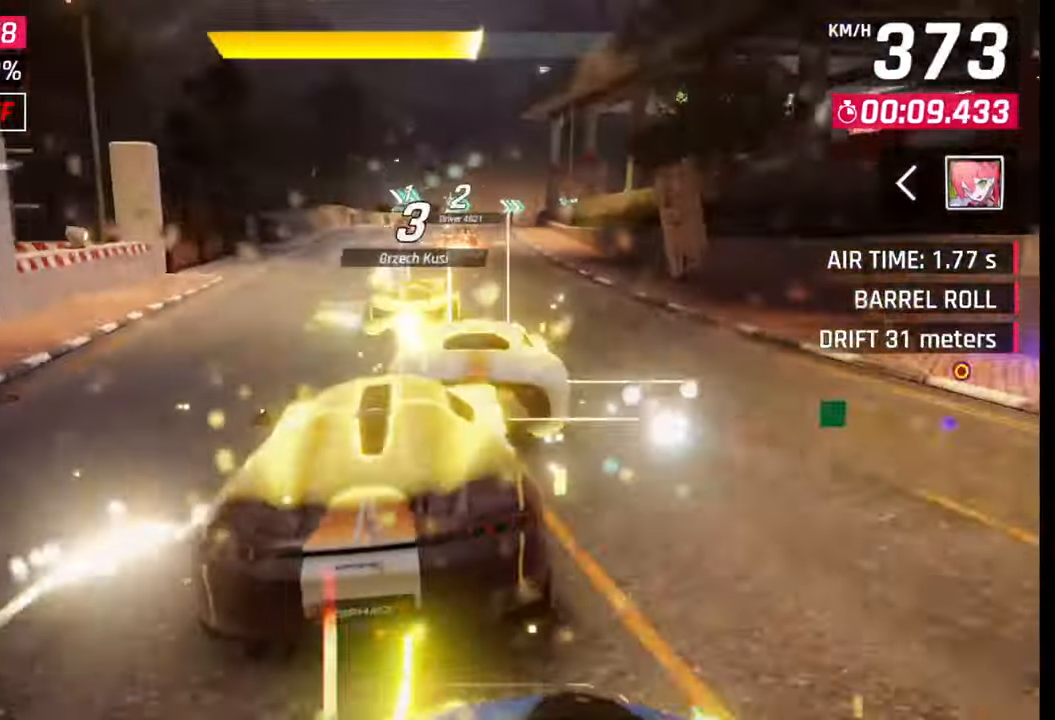
{"buttons": [], "left_stick": "center", "right_stick": "center", "events": [[300, "left_stick", "center"], [400, "SQUARE", "down"], [483, "SQUARE", "up"]]}
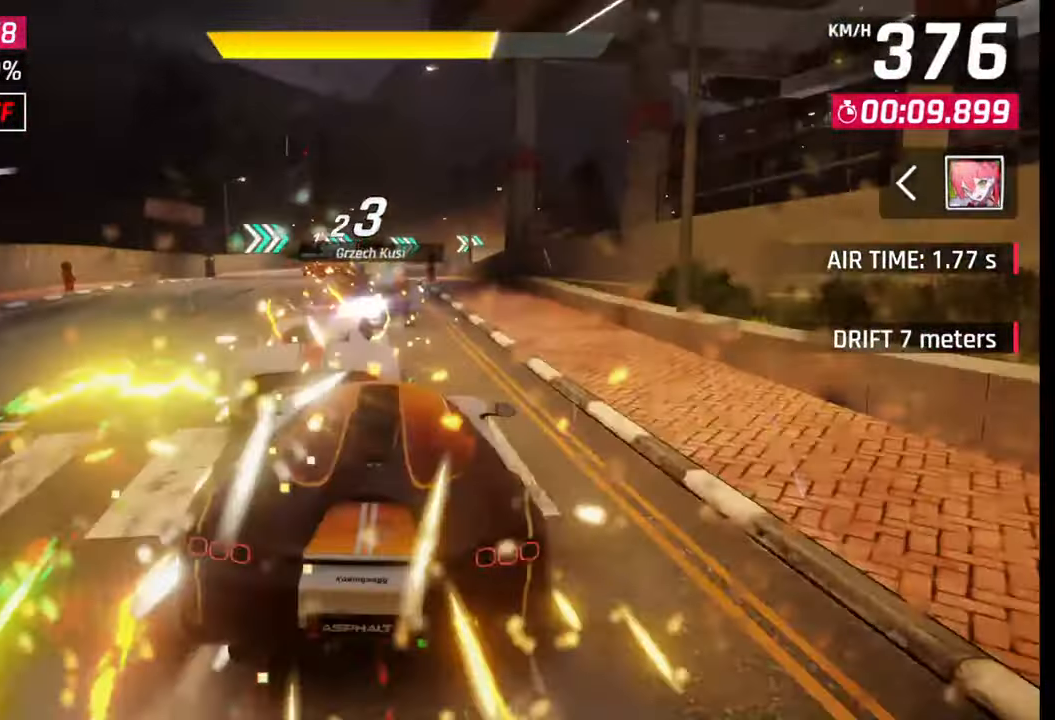
{"buttons": [], "left_stick": "right", "right_stick": "center", "events": [[233, "SQUARE", "down"], [283, "SQUARE", "up"], [467, "CROSS", "down"], [500, "CROSS", "up"], [500, "left_stick", "right"]]}
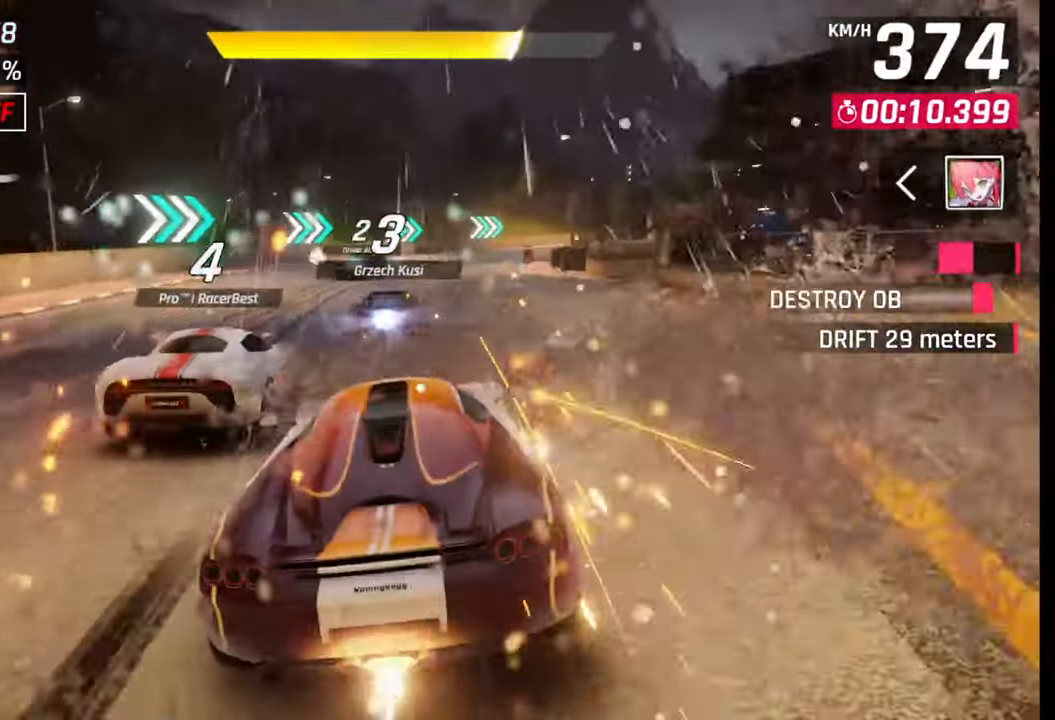
{"buttons": [], "left_stick": "right", "right_stick": "center", "events": [[183, "left_stick", "center"], [267, "SQUARE", "down"], [283, "left_stick", "right"], [317, "SQUARE", "up"]]}
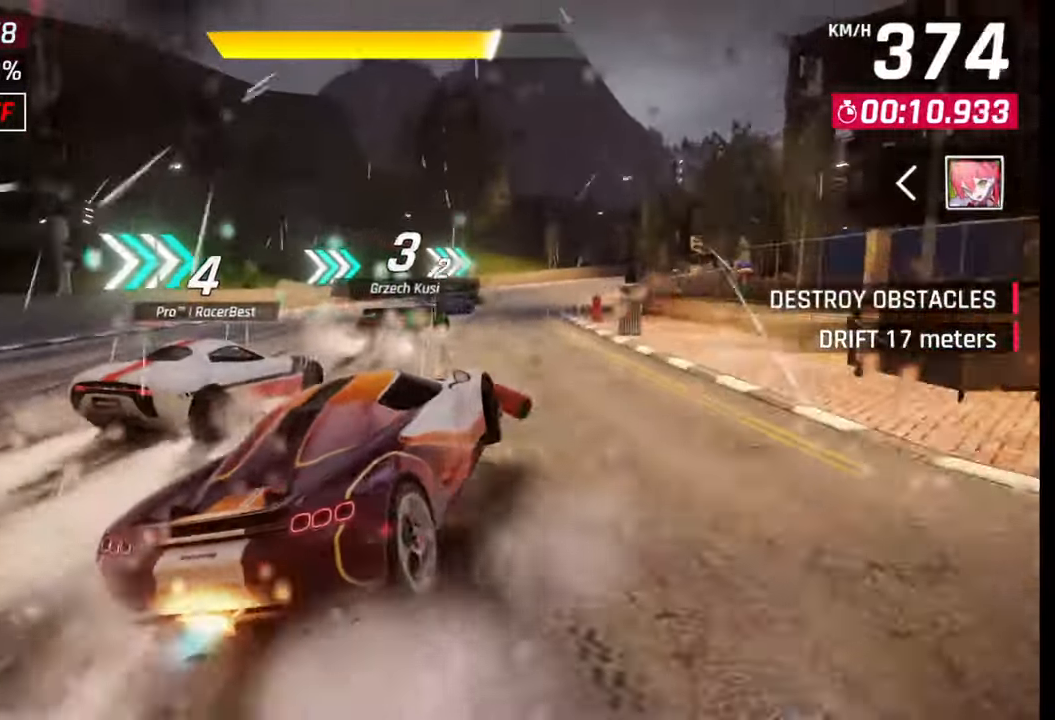
{"buttons": [], "left_stick": "right", "right_stick": "center", "events": [[150, "R1", "down"], [200, "L1", "down"], [217, "R1", "up"], [283, "L1", "up"]]}
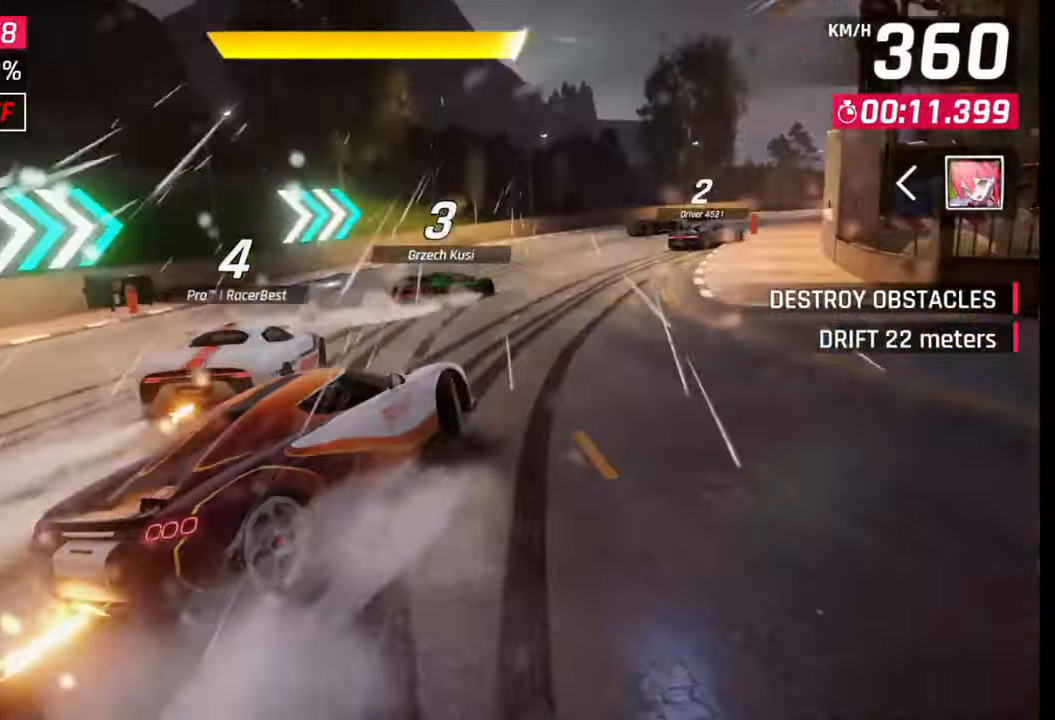
{"buttons": [], "left_stick": "right", "right_stick": "center", "events": []}
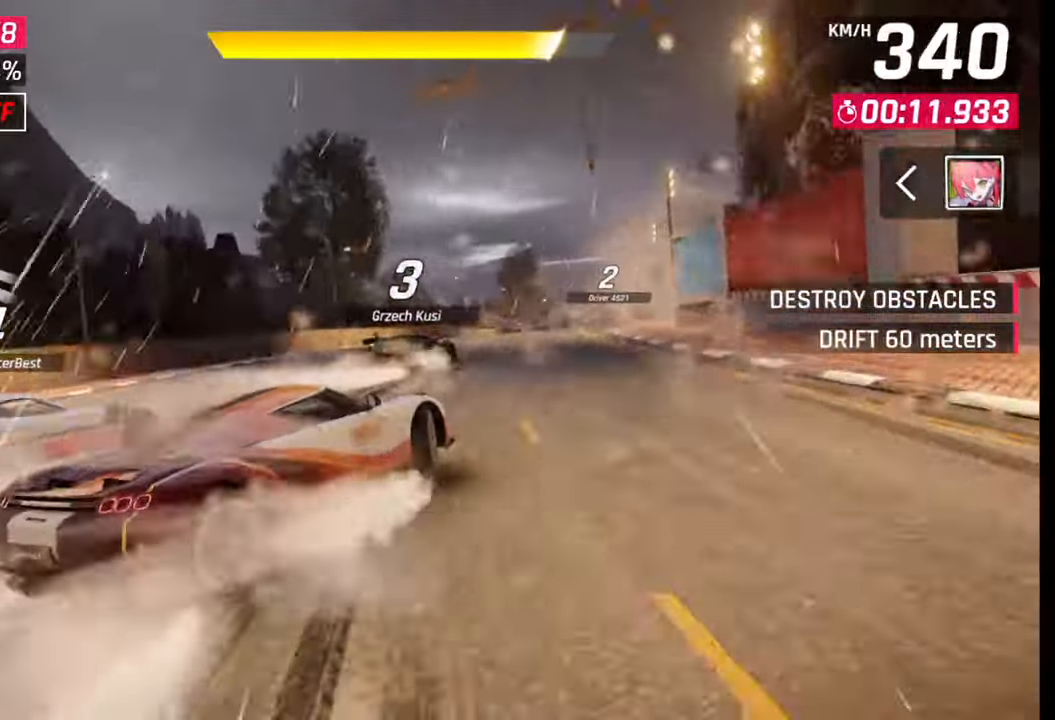
{"buttons": [], "left_stick": "center", "right_stick": "center", "events": [[183, "left_stick", "center"], [250, "SQUARE", "down"], [300, "SQUARE", "up"]]}
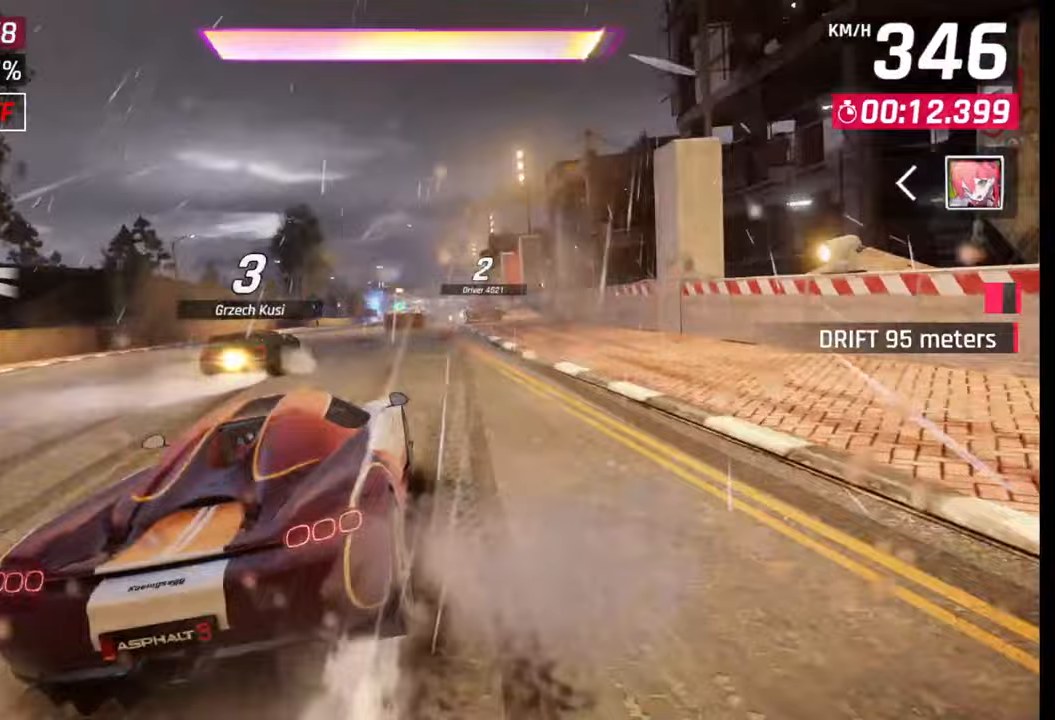
{"buttons": [], "left_stick": "right", "right_stick": "center", "events": [[217, "left_stick", "right"], [417, "CROSS", "down"], [483, "CROSS", "up"]]}
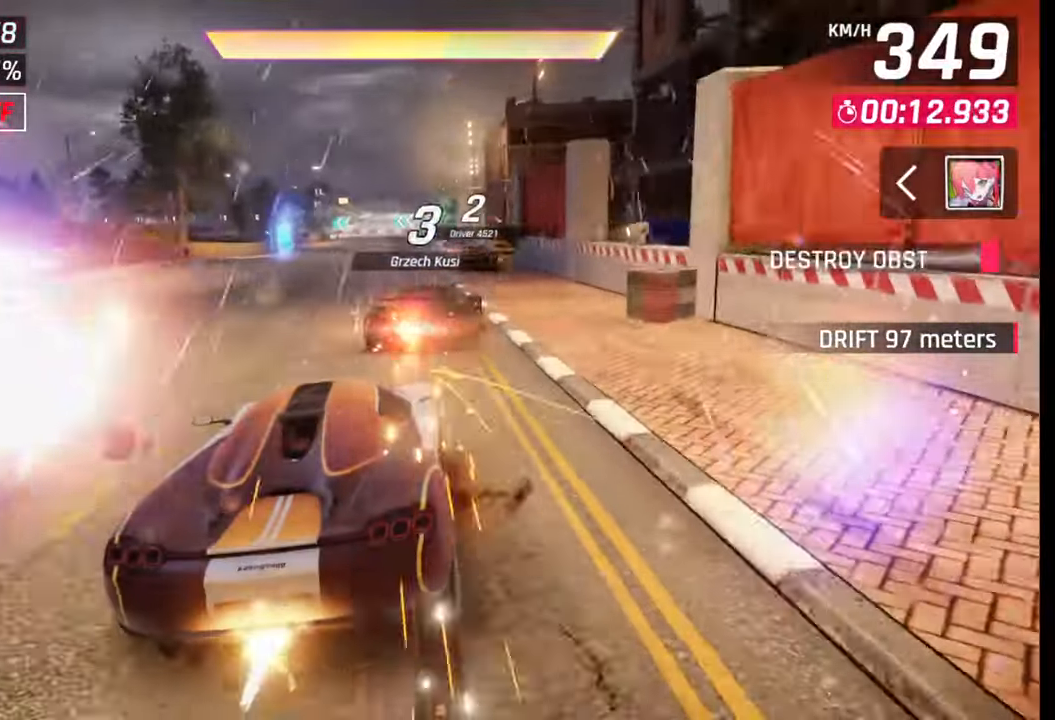
{"buttons": [], "left_stick": "center", "right_stick": "center", "events": [[100, "CROSS", "down"], [183, "CROSS", "up"], [233, "left_stick", "center"], [350, "left_stick", "left"], [450, "left_stick", "center"]]}
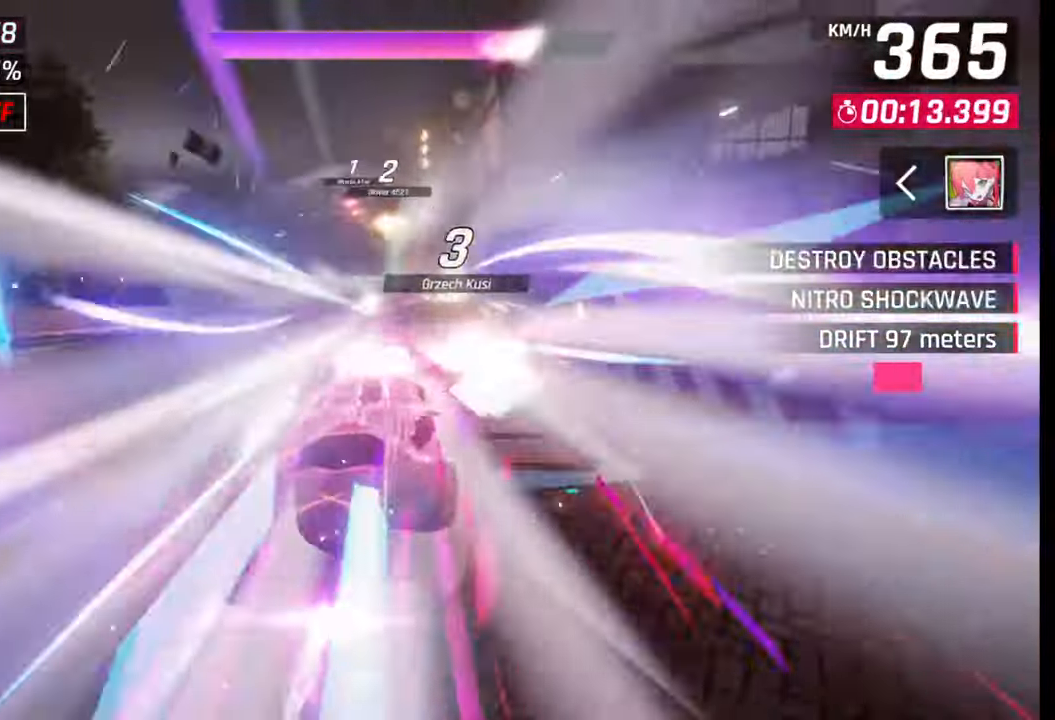
{"buttons": [], "left_stick": "left", "right_stick": "center", "events": [[367, "CROSS", "down"], [367, "R1", "down"], [367, "left_stick", "left"], [450, "CROSS", "up"], [450, "R1", "up"]]}
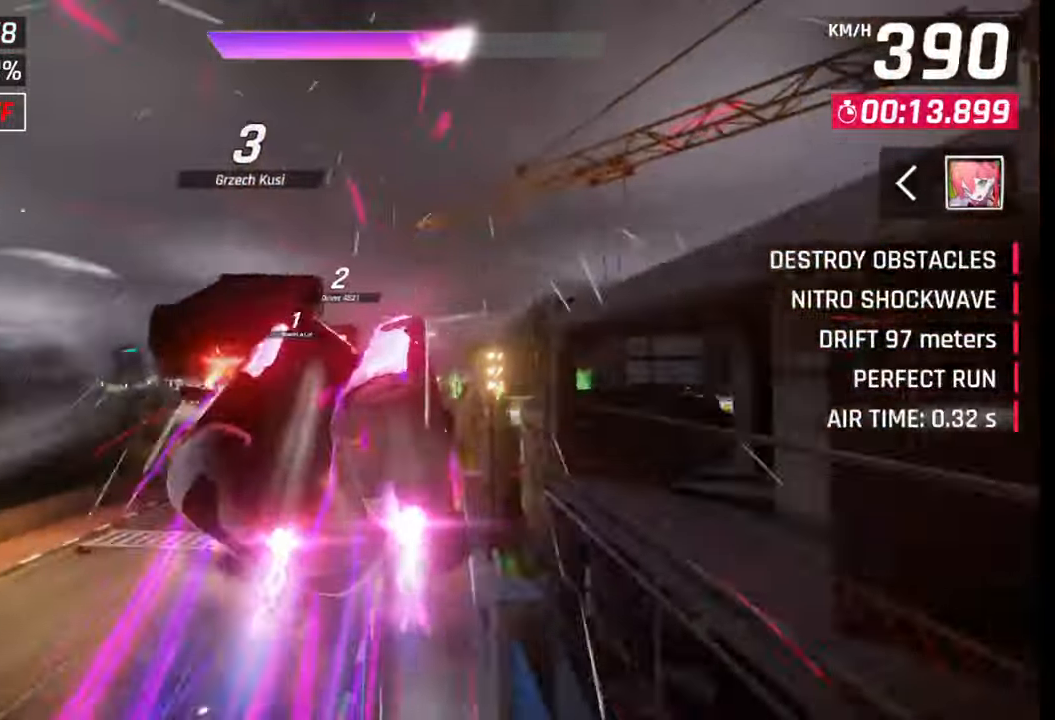
{"buttons": ["CROSS", "R1"], "left_stick": "left", "right_stick": "center", "events": [[17, "CROSS", "down"], [17, "R1", "down"], [100, "CROSS", "up"], [100, "R1", "up"], [167, "CROSS", "down"], [167, "R1", "down"], [267, "CROSS", "up"], [267, "R1", "up"], [317, "R1", "down"], [333, "CROSS", "down"], [400, "CROSS", "up"], [417, "R1", "up"], [467, "R1", "down"], [483, "CROSS", "down"]]}
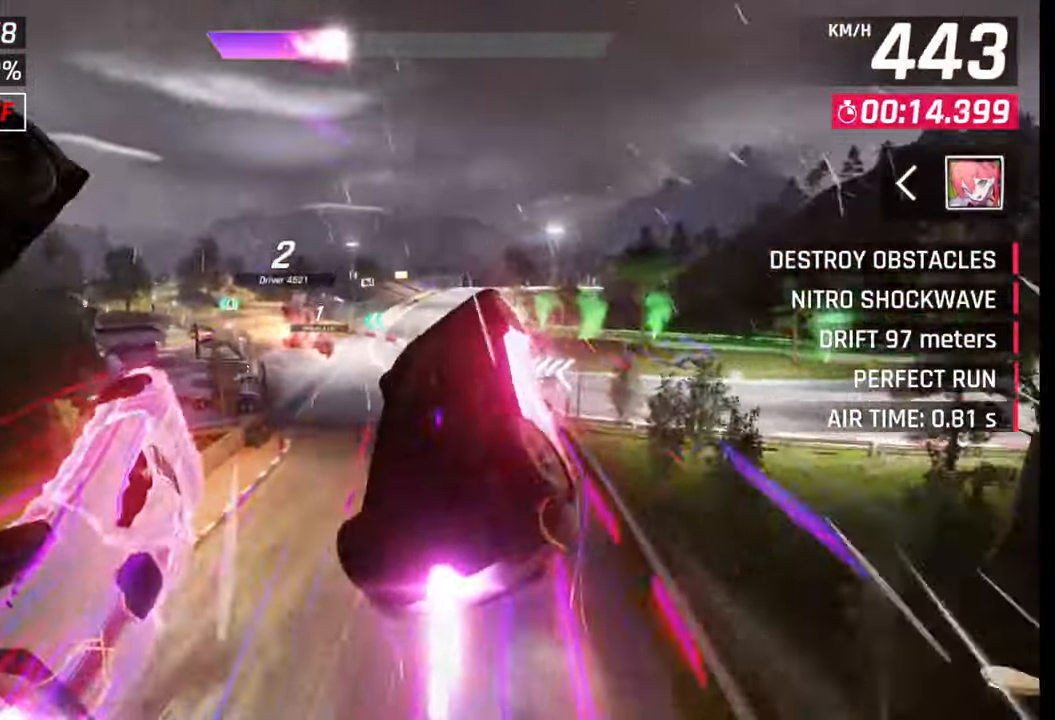
{"buttons": ["CROSS", "R1"], "left_stick": "left", "right_stick": "center", "events": [[67, "CROSS", "up"], [67, "R1", "up"], [117, "R1", "down"], [133, "CROSS", "down"], [217, "CROSS", "up"], [233, "R1", "up"], [267, "R1", "down"], [283, "CROSS", "down"], [350, "CROSS", "up"], [367, "R1", "up"], [417, "R1", "down"], [433, "CROSS", "down"]]}